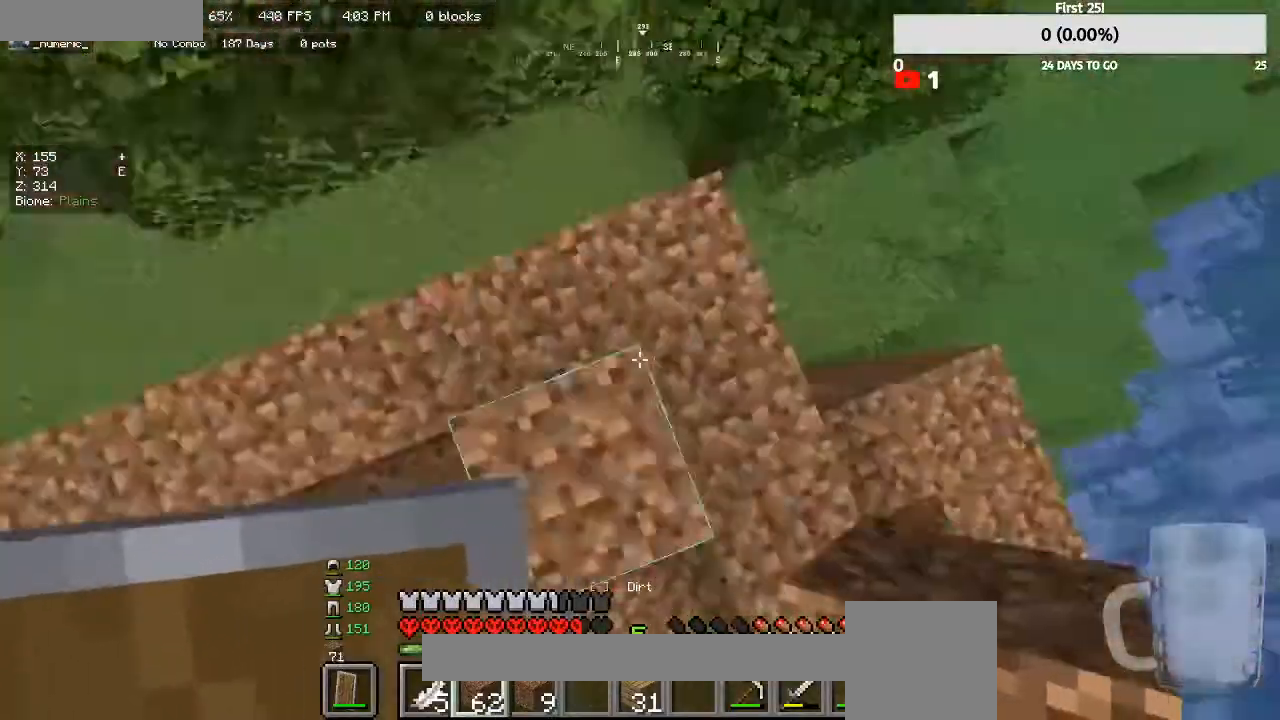
Gameplay with keyboard and mouse; each line is a JSON object with the keys and mouse buttons held at the frame after it. "events" lists presses ("down") and releases ("up") of "a", "d", "s", "w", "mouse_left" and "mouse_right" between this image and that frame as [ms after this image, input, new state], when the widget could be followed in between. "mouse_left", "mouse_right" = the "left", "right" buttons of the "mouse" list. No other keys are recorded. Fast repeated clicks can show as one long hold. Mouse movement is not recorded.
{"keys": [], "mouse": [], "events": [[267, "mouse_right", "down"], [400, "mouse_right", "up"]]}
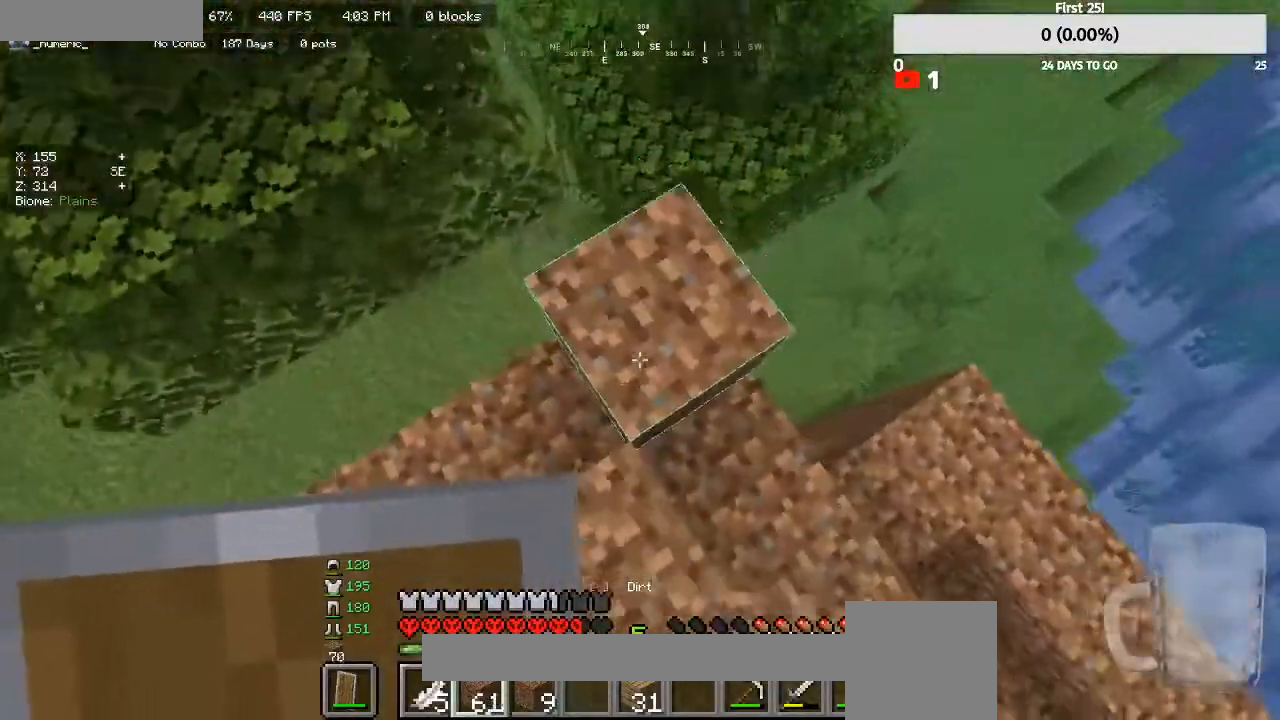
{"keys": [], "mouse": [], "events": [[100, "mouse_right", "down"], [267, "mouse_right", "up"]]}
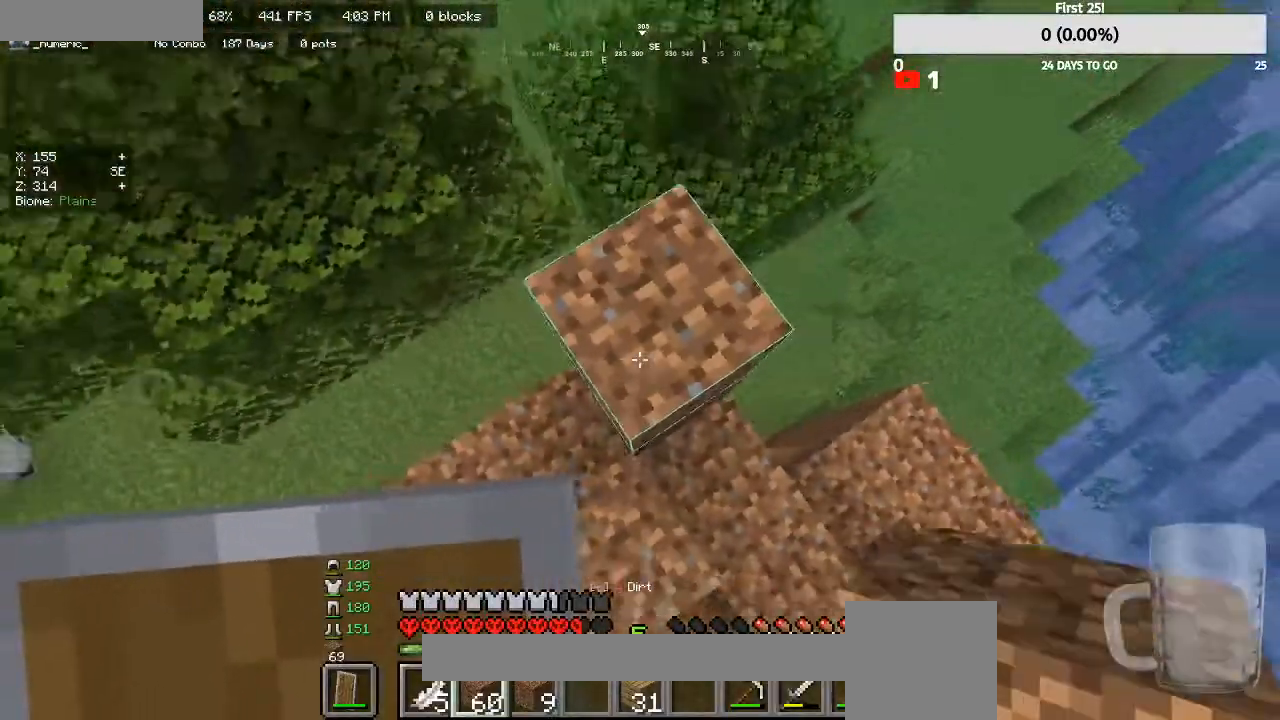
{"keys": [], "mouse": [], "events": [[33, "w", "down"], [167, "w", "up"]]}
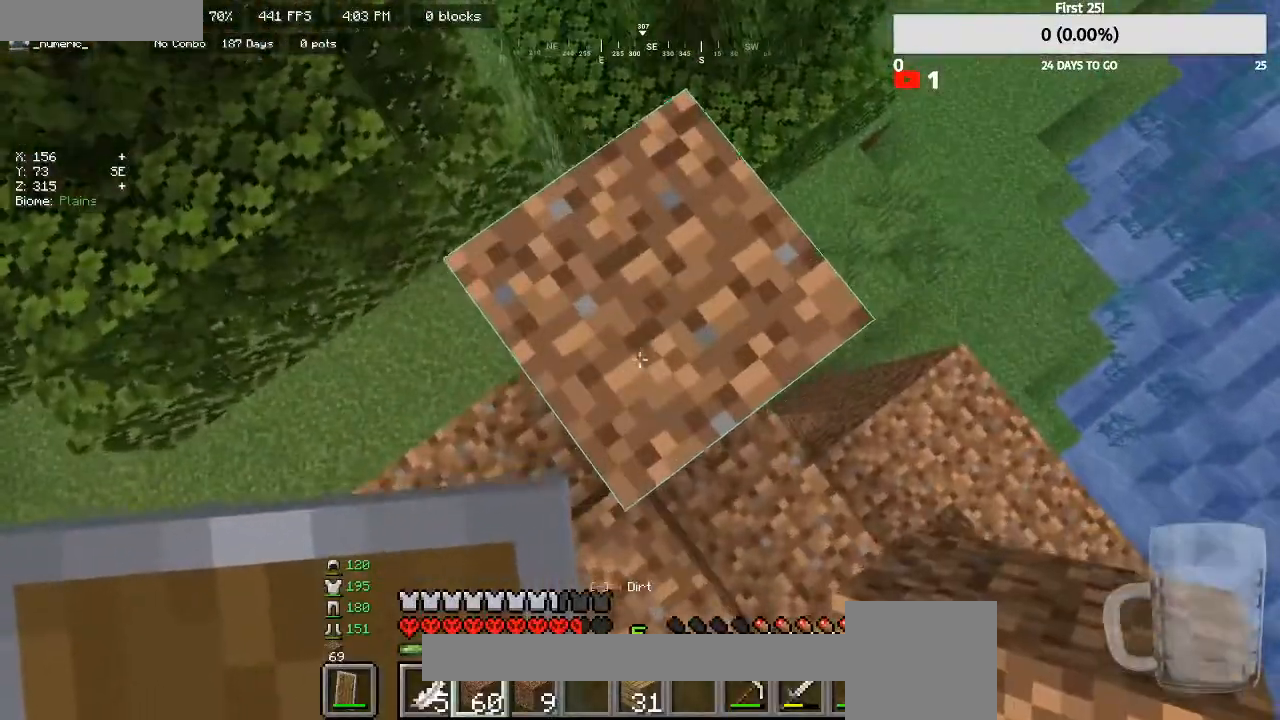
{"keys": [], "mouse": [], "events": []}
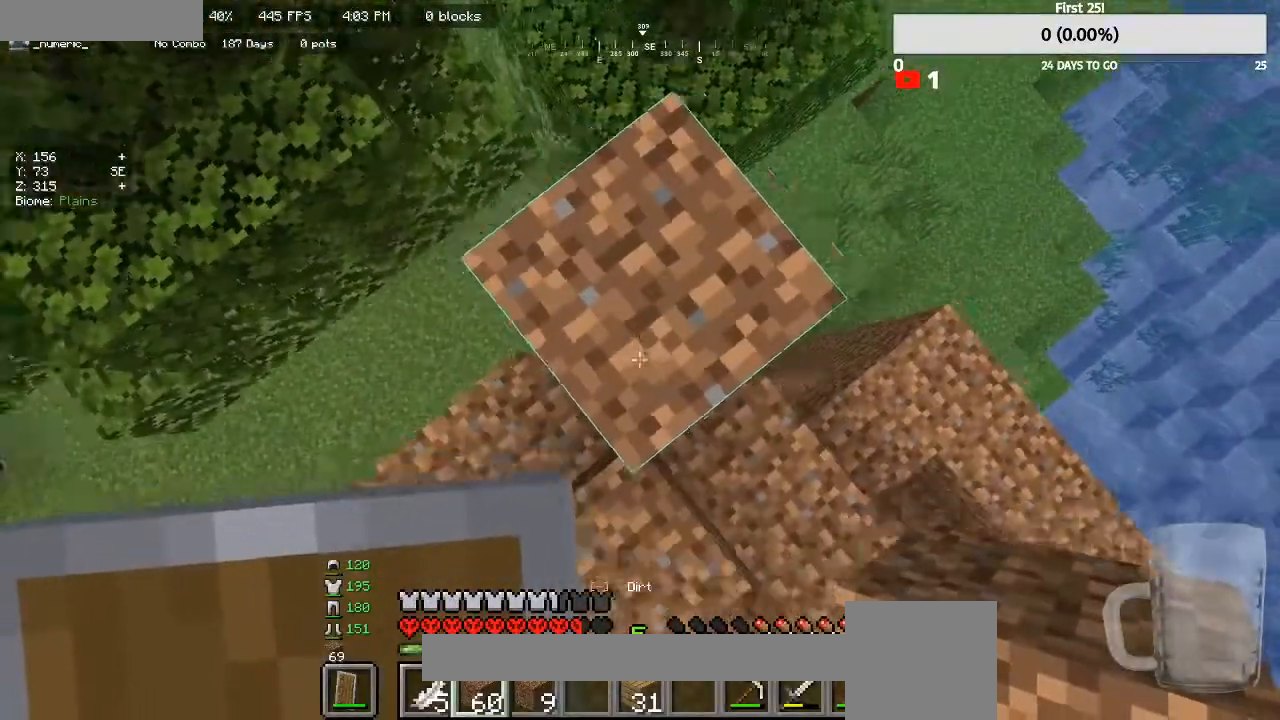
{"keys": [], "mouse": [], "events": [[167, "mouse_right", "down"], [333, "mouse_right", "up"]]}
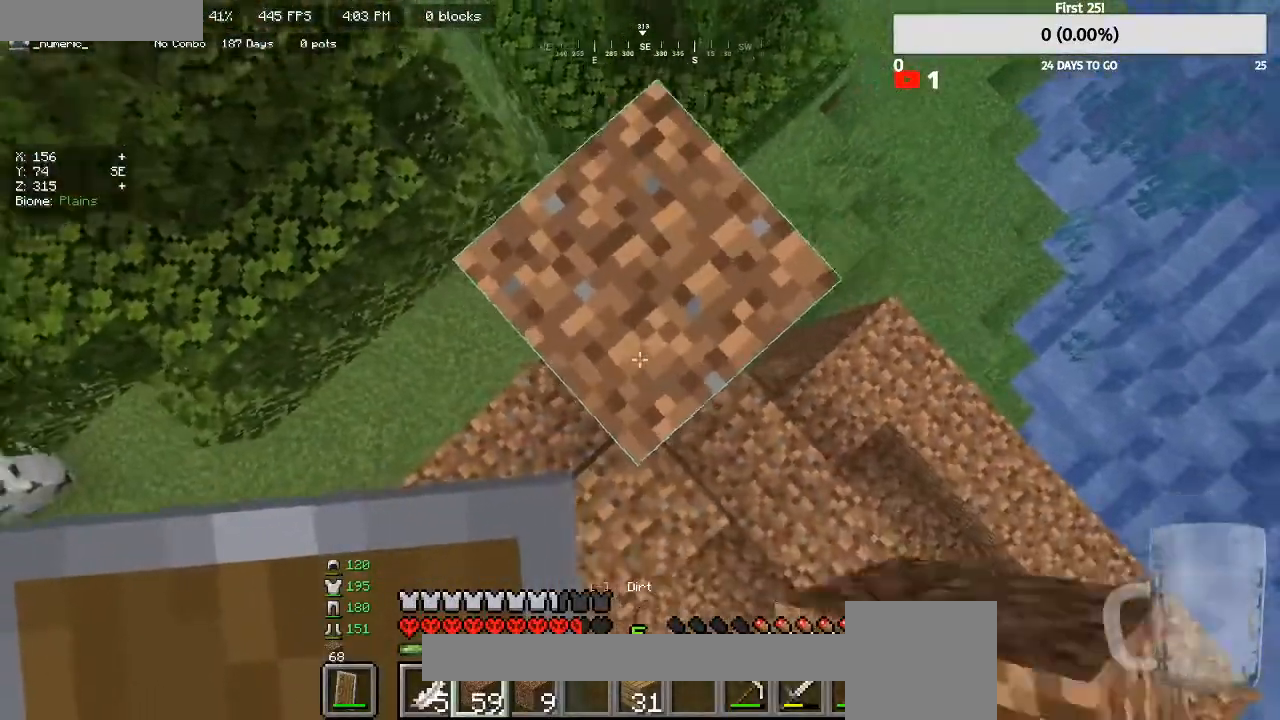
{"keys": [], "mouse": [], "events": [[167, "mouse_right", "down"], [300, "mouse_right", "up"]]}
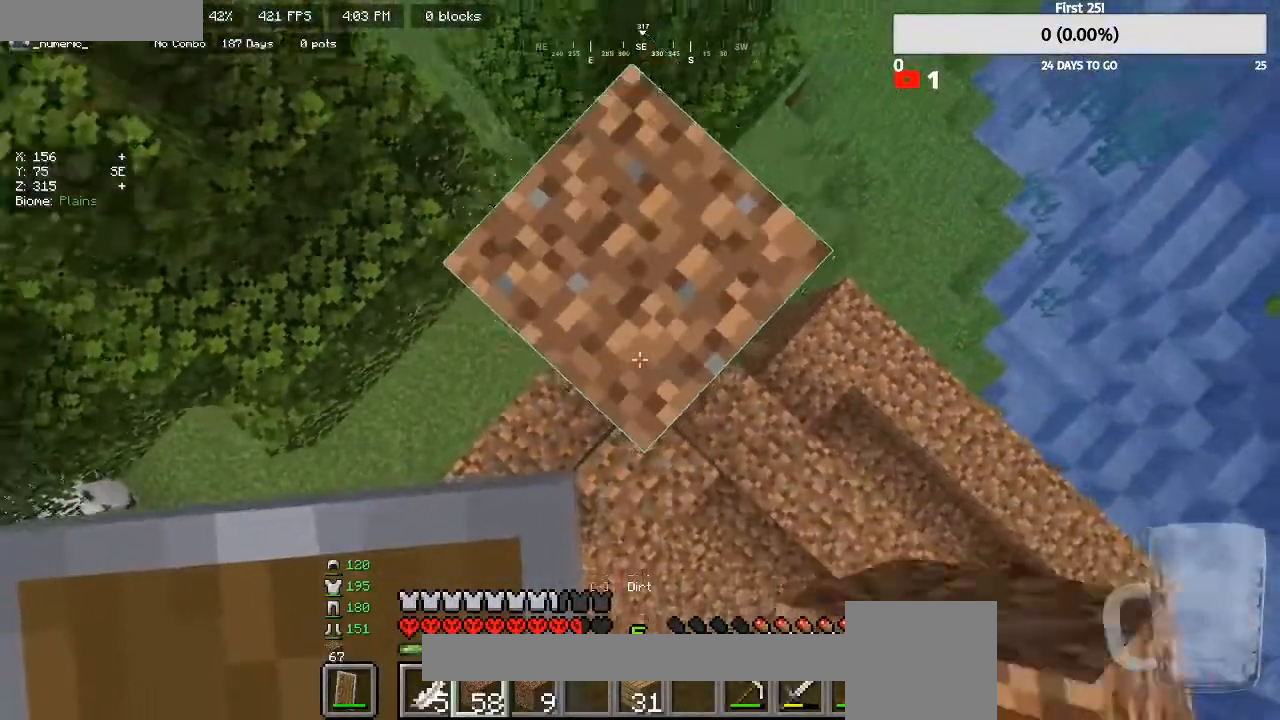
{"keys": ["d", "s"], "mouse": [], "events": [[167, "mouse_right", "down"], [300, "d", "down"], [300, "mouse_right", "up"], [333, "s", "down"]]}
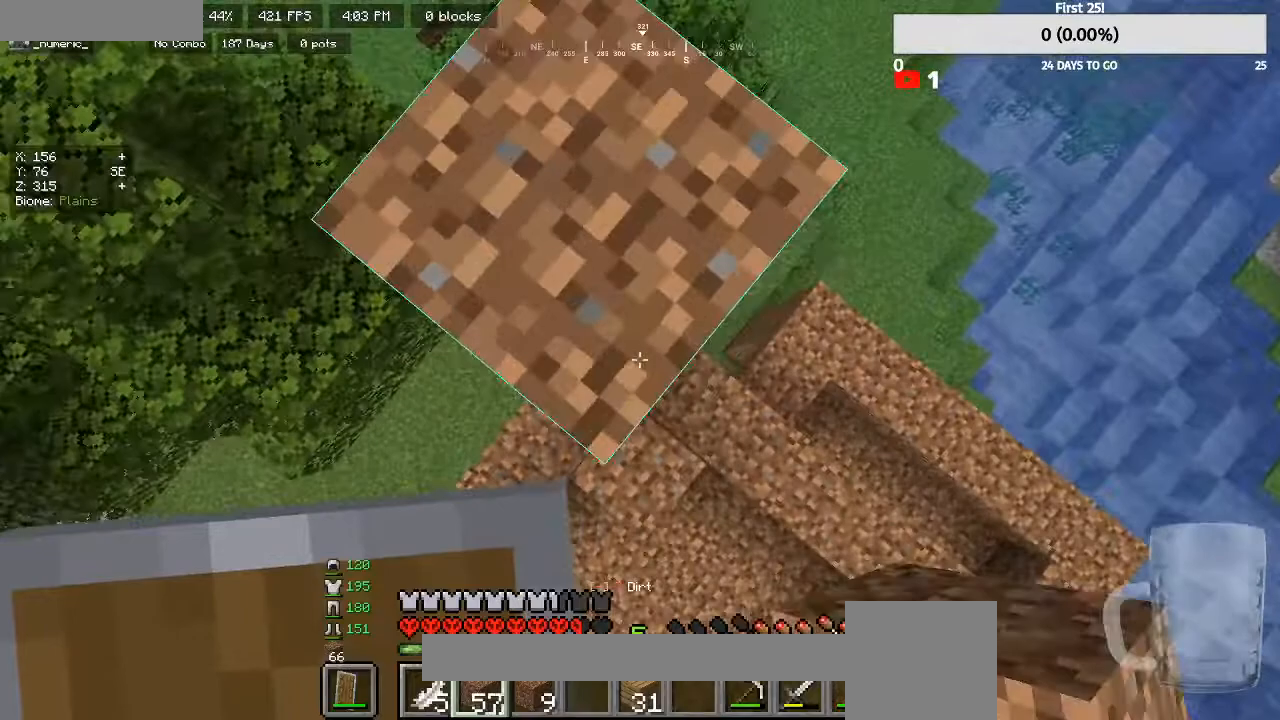
{"keys": ["d", "s"], "mouse": ["right"], "events": [[400, "mouse_right", "down"]]}
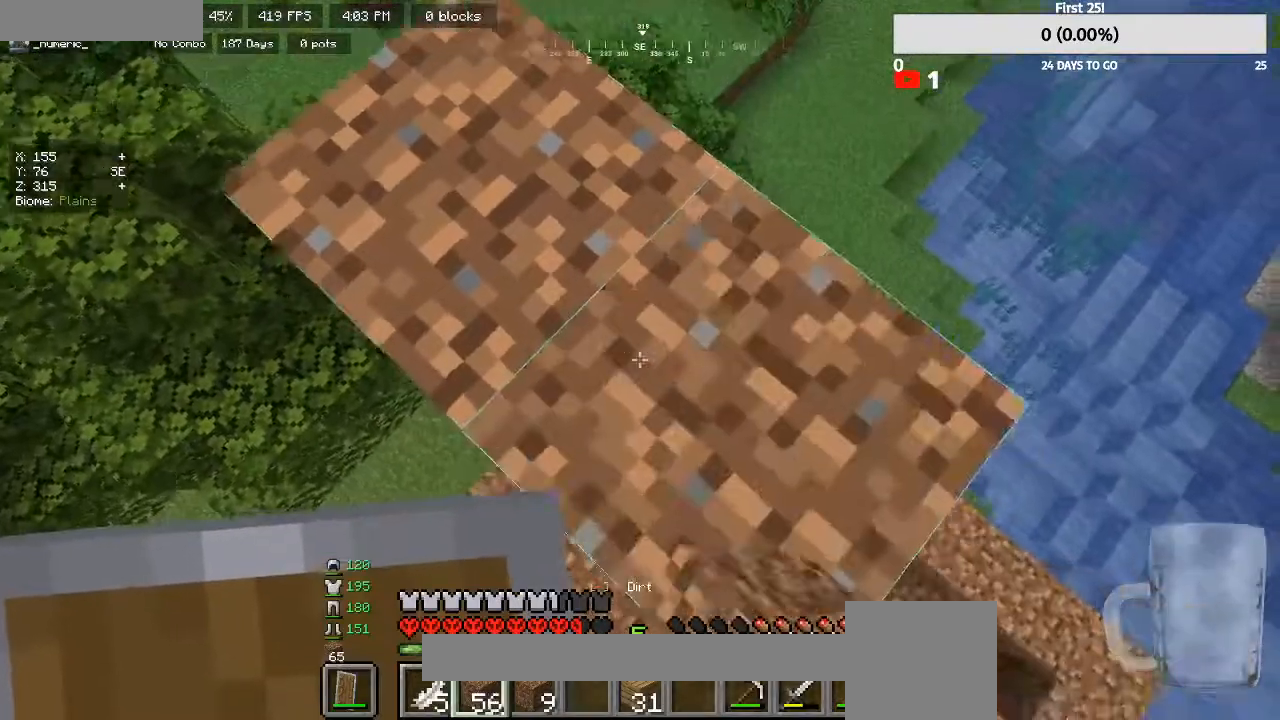
{"keys": ["d", "s"], "mouse": ["right"], "events": []}
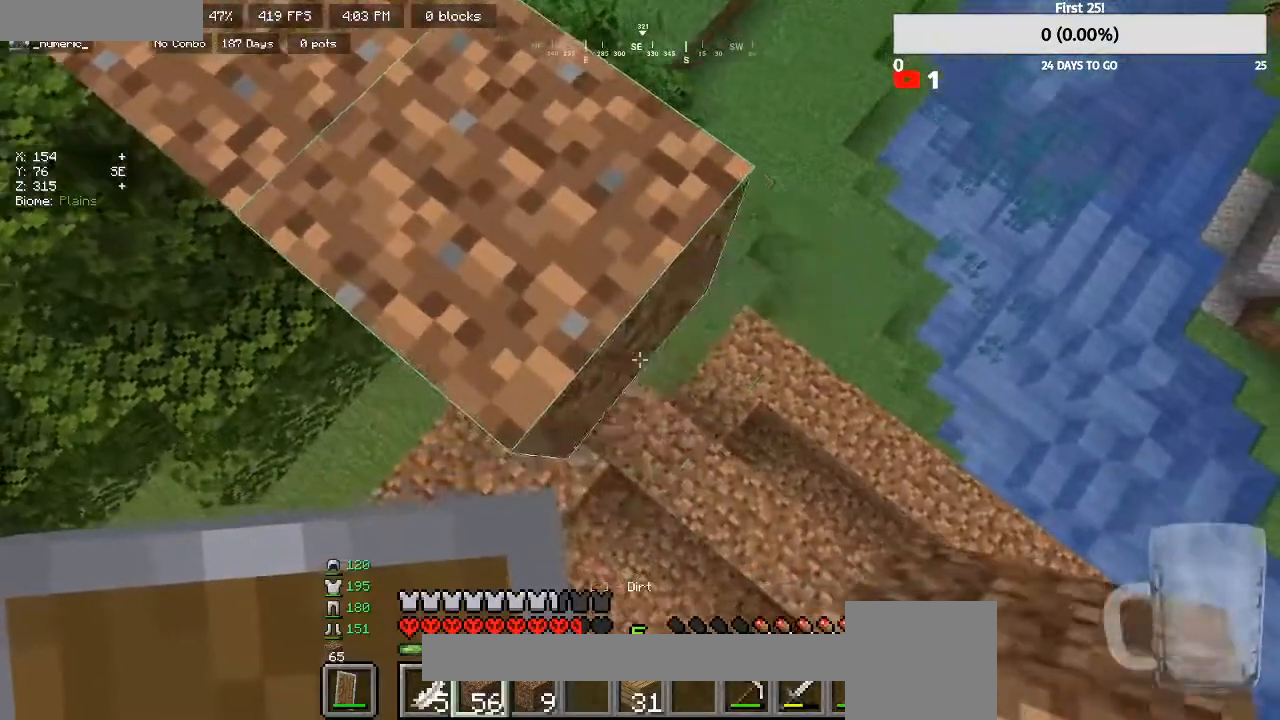
{"keys": ["d", "s"], "mouse": ["right"], "events": []}
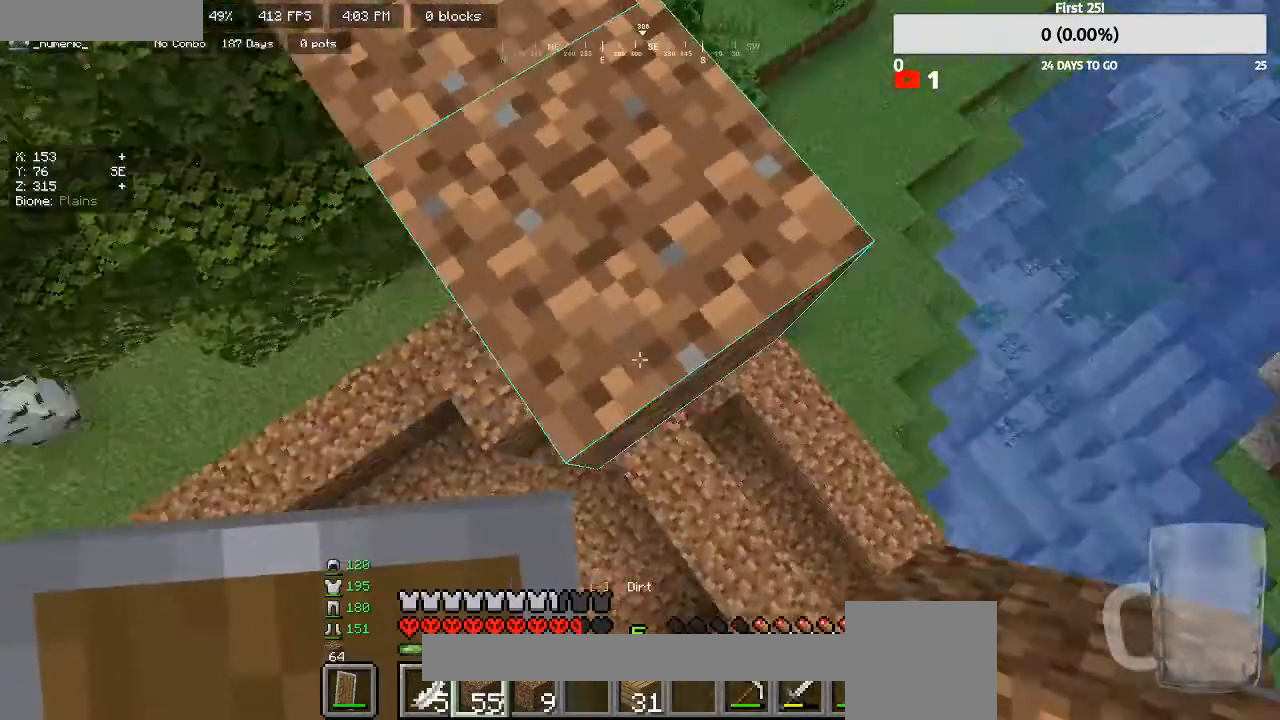
{"keys": ["d", "s"], "mouse": ["right"], "events": []}
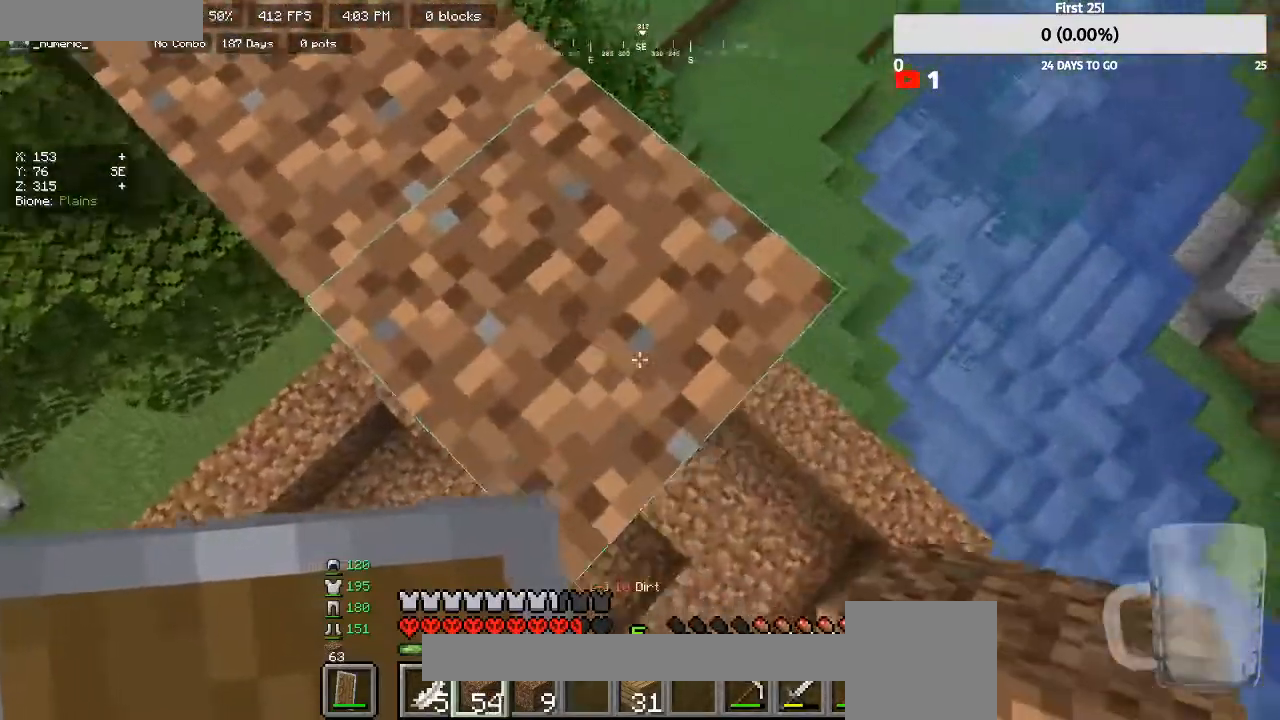
{"keys": ["d", "s"], "mouse": ["right"], "events": []}
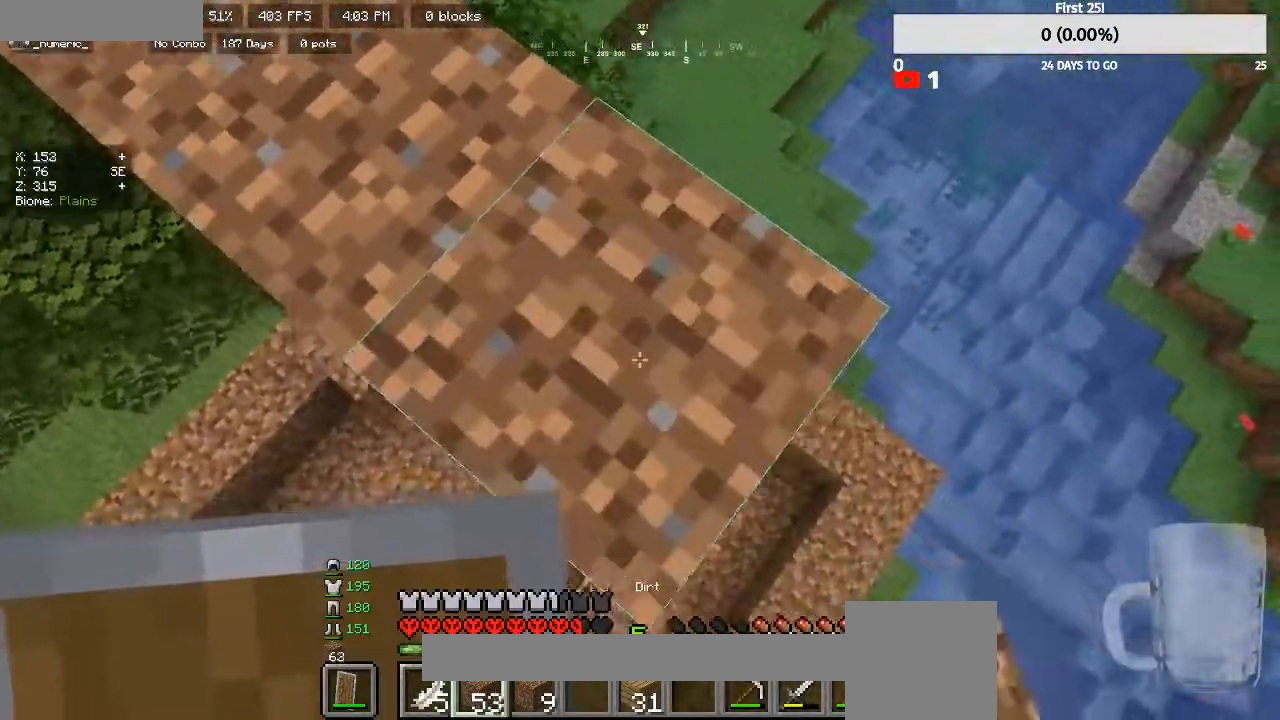
{"keys": ["d", "s"], "mouse": ["right"], "events": []}
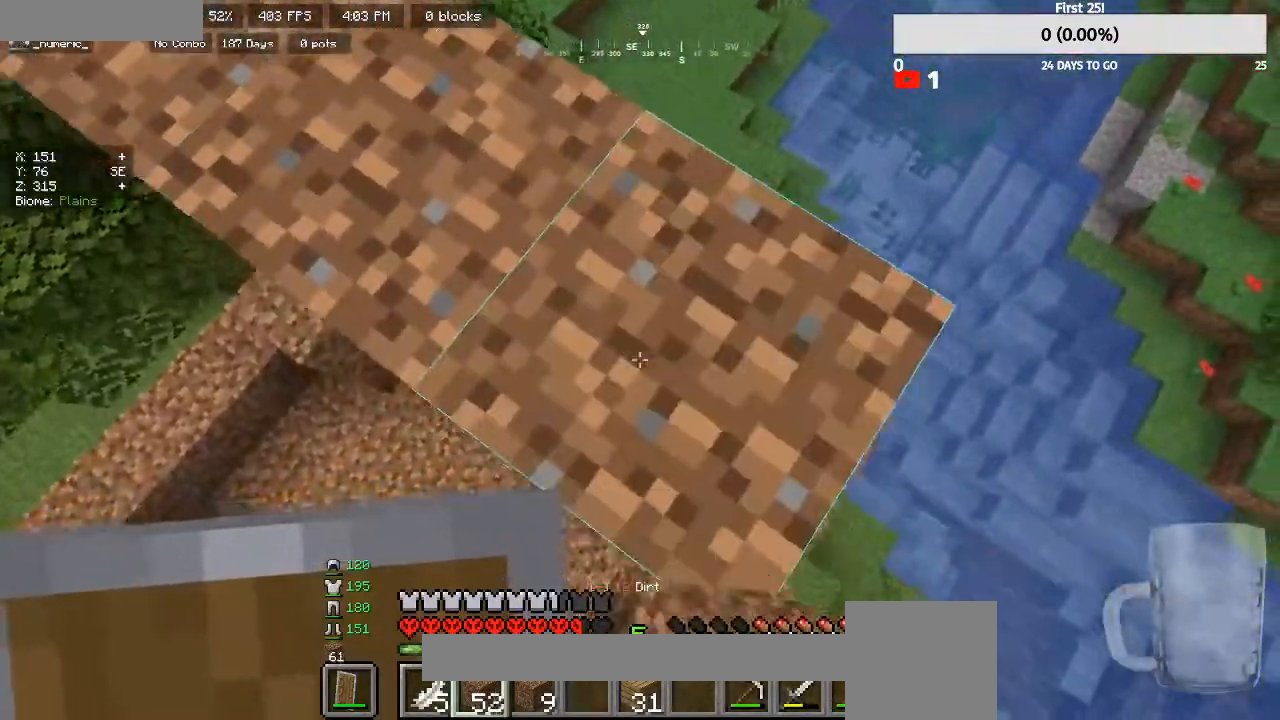
{"keys": ["a", "s"], "mouse": [], "events": [[33, "mouse_right", "up"], [67, "a", "down"], [67, "d", "up"], [167, "a", "up"], [500, "a", "down"]]}
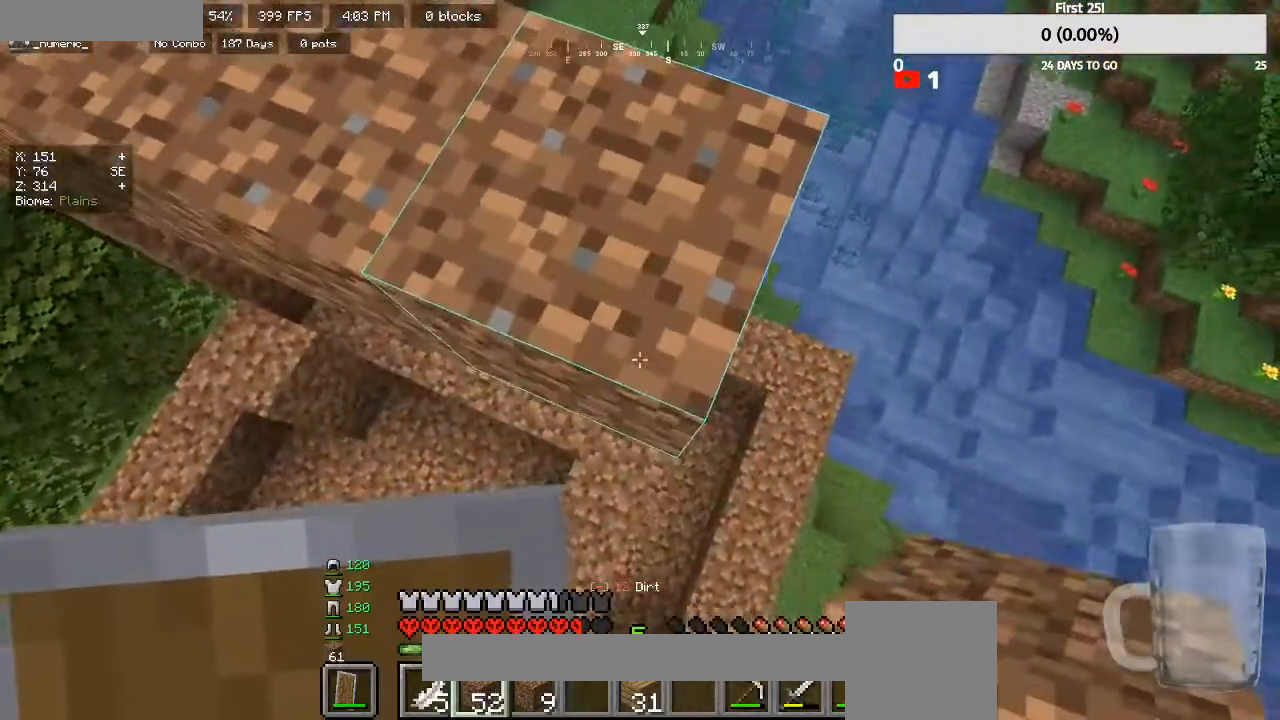
{"keys": ["s"], "mouse": [], "events": [[133, "a", "up"], [333, "a", "down"], [500, "a", "up"]]}
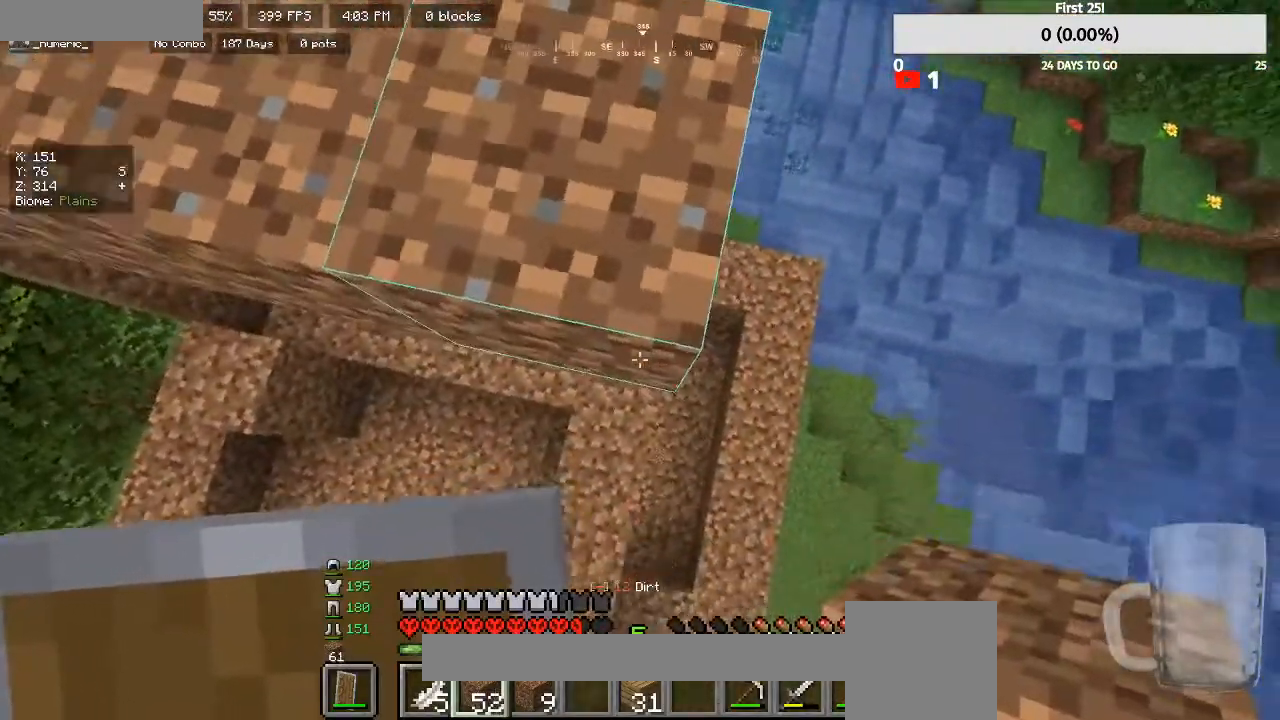
{"keys": [], "mouse": [], "events": [[400, "s", "up"]]}
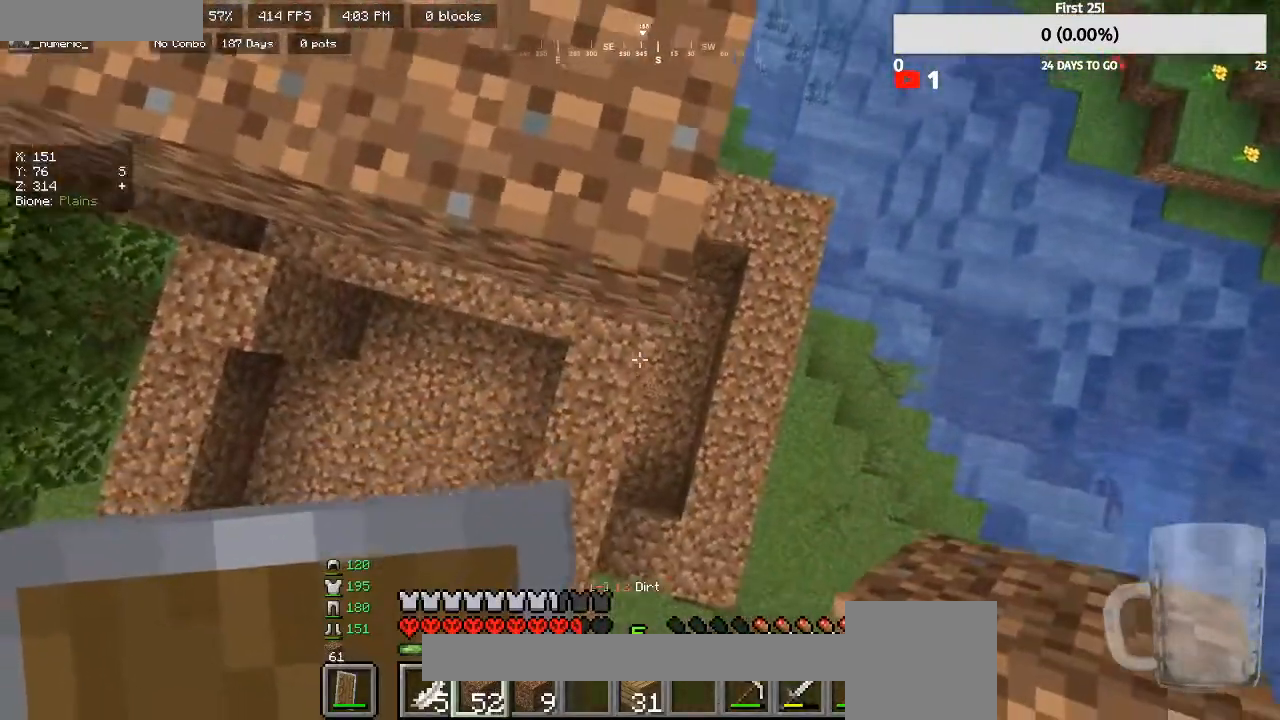
{"keys": [], "mouse": [], "events": [[100, "s", "down"], [133, "a", "down"], [267, "a", "up"], [267, "s", "up"]]}
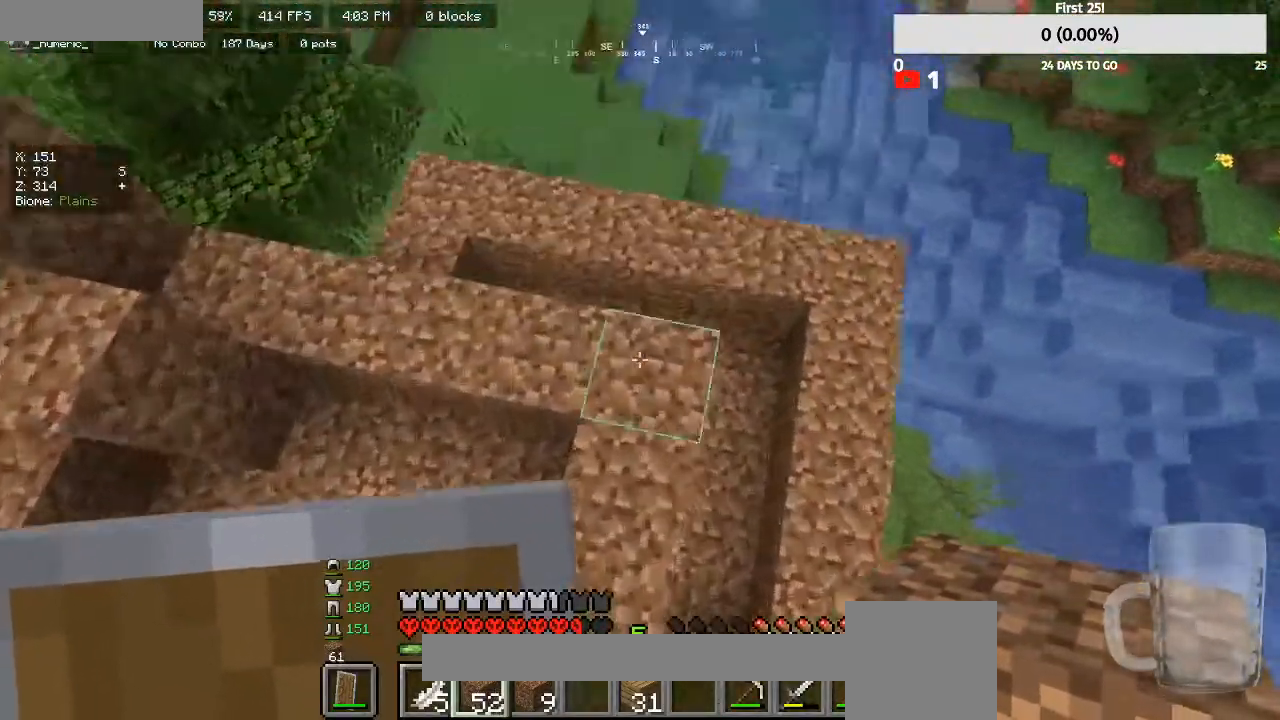
{"keys": [], "mouse": [], "events": [[167, "mouse_right", "down"], [300, "mouse_right", "up"], [300, "s", "down"], [400, "s", "up"]]}
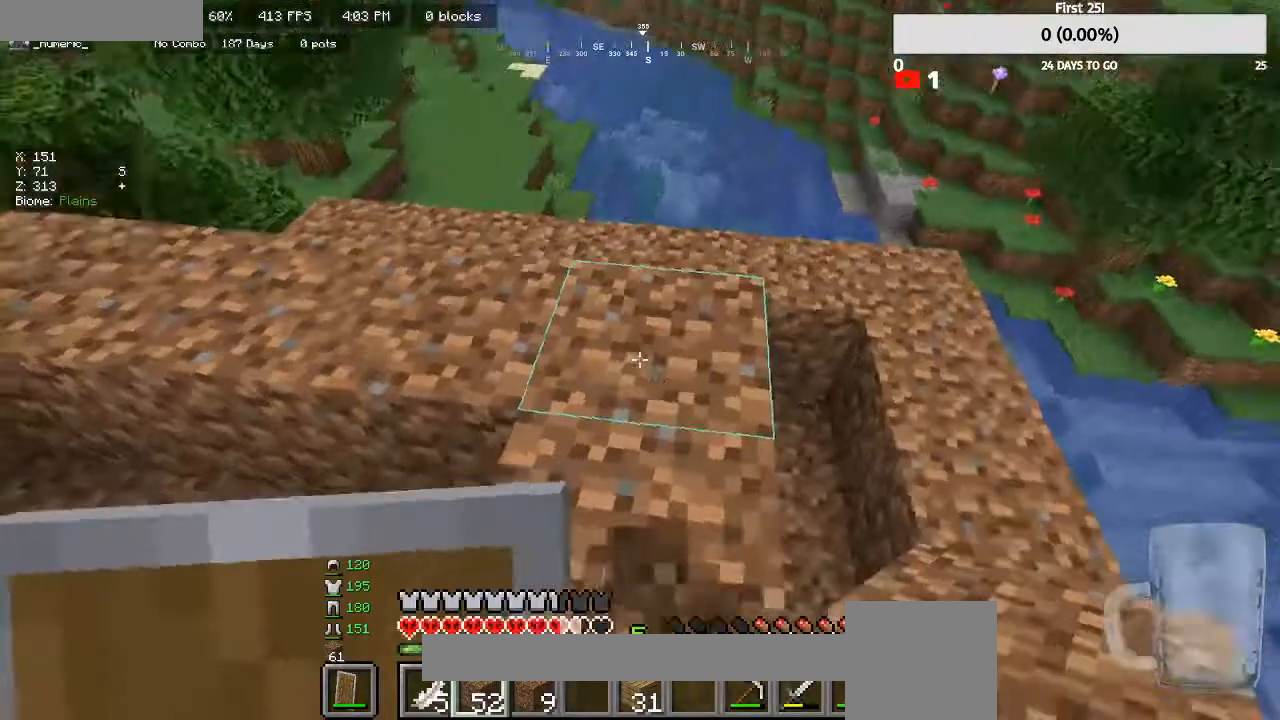
{"keys": [], "mouse": [], "events": [[33, "mouse_right", "down"], [133, "mouse_right", "up"], [200, "s", "down"], [300, "s", "up"]]}
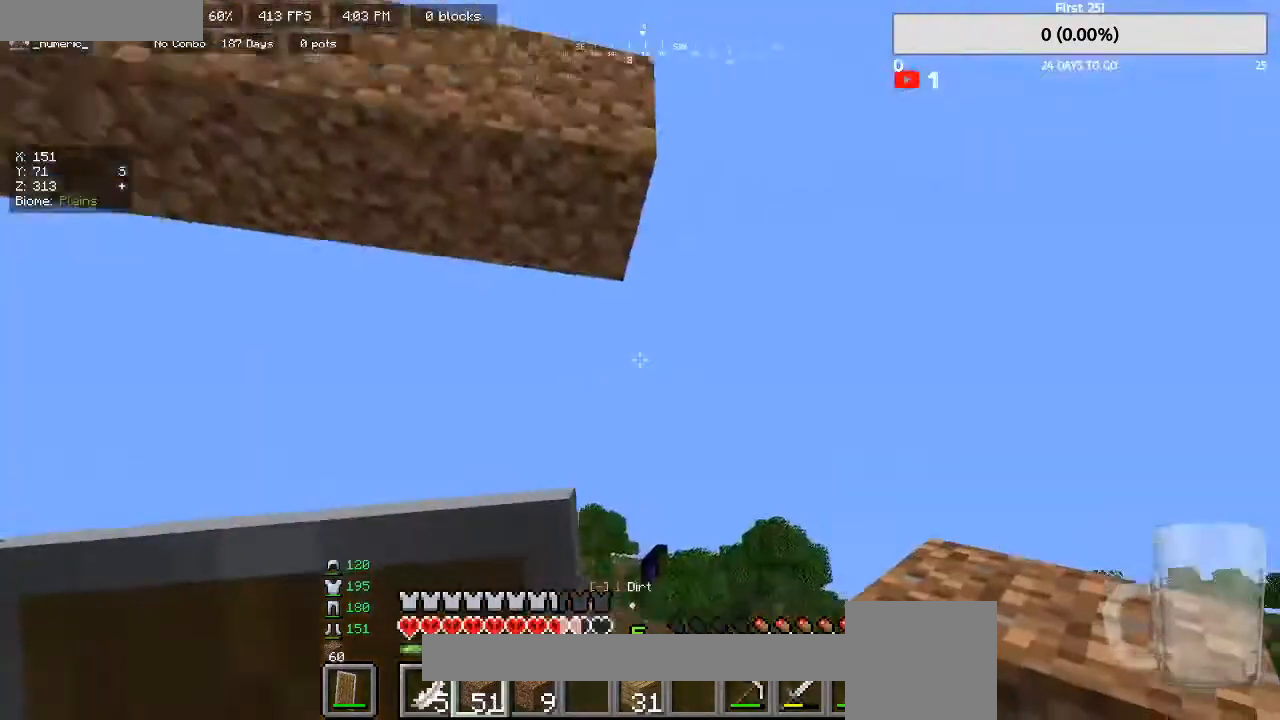
{"keys": [], "mouse": ["right"], "events": [[200, "mouse_right", "down"], [300, "s", "down"], [333, "mouse_right", "up"], [400, "mouse_right", "down"], [467, "s", "up"]]}
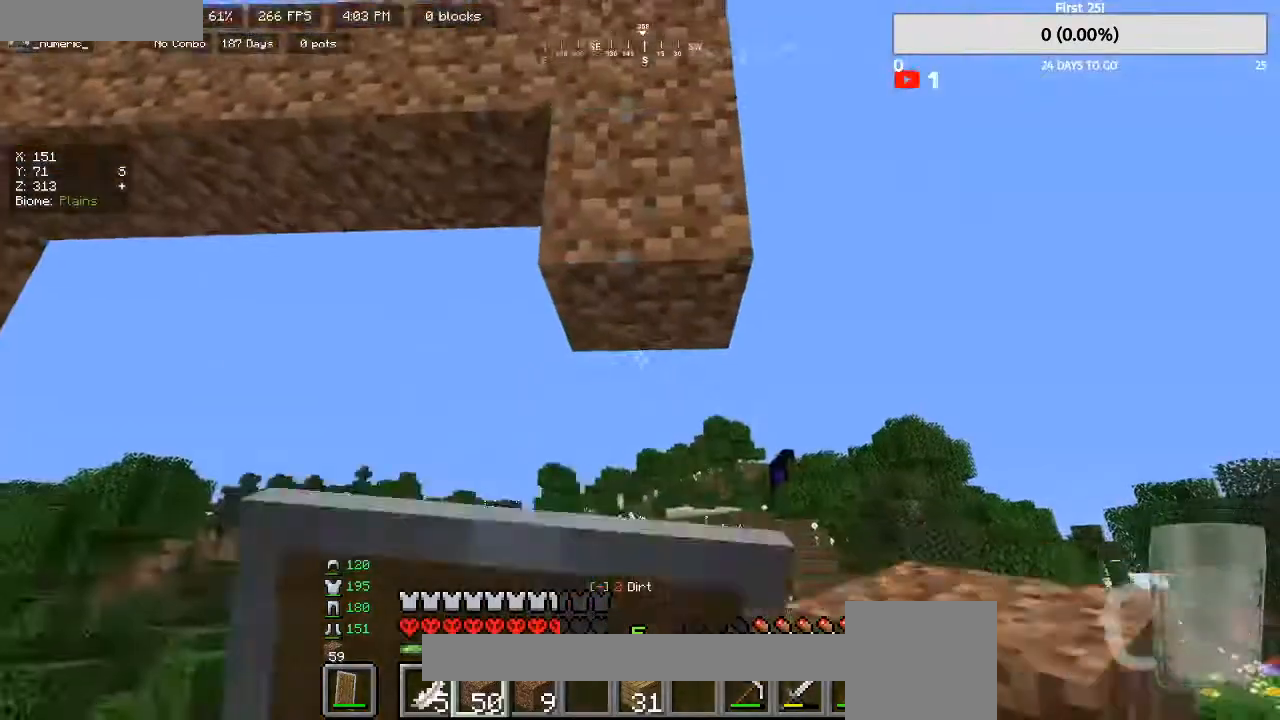
{"keys": [], "mouse": [], "events": [[67, "mouse_right", "up"], [100, "s", "down"], [167, "s", "up"], [200, "mouse_right", "down"], [367, "mouse_right", "up"]]}
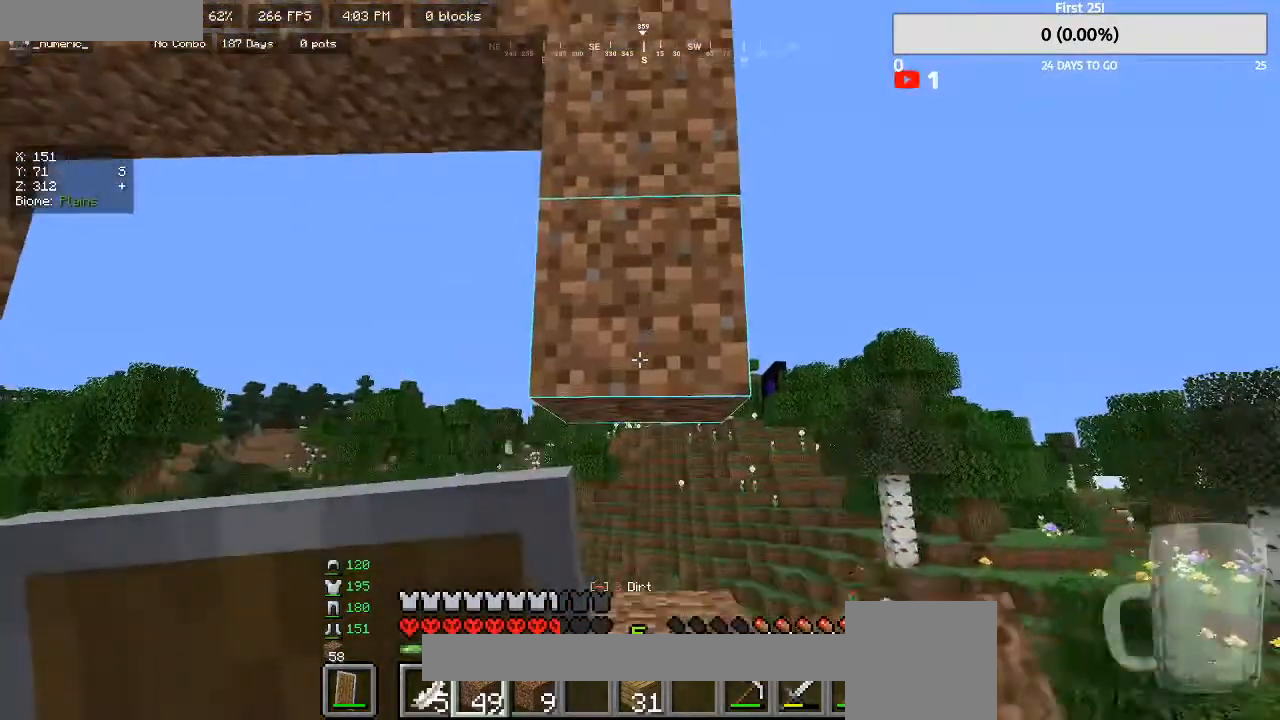
{"keys": [], "mouse": ["right"], "events": [[500, "mouse_right", "down"]]}
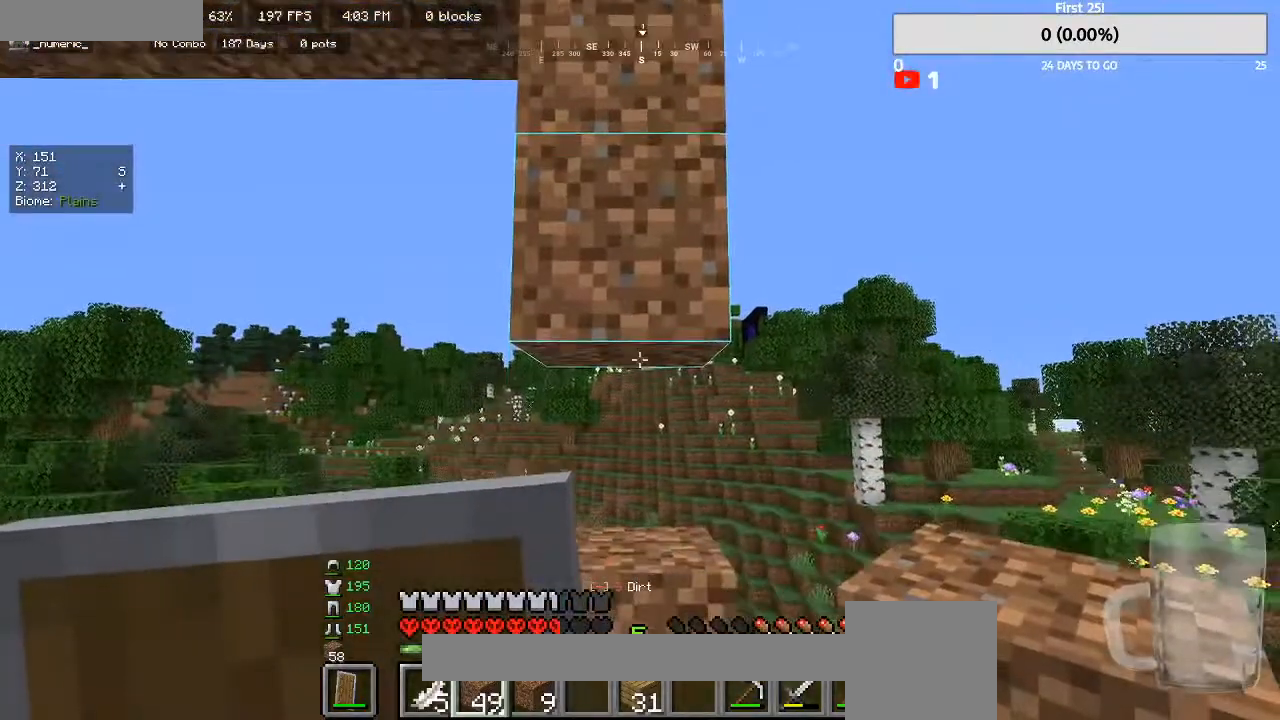
{"keys": [], "mouse": [], "events": [[167, "mouse_right", "up"]]}
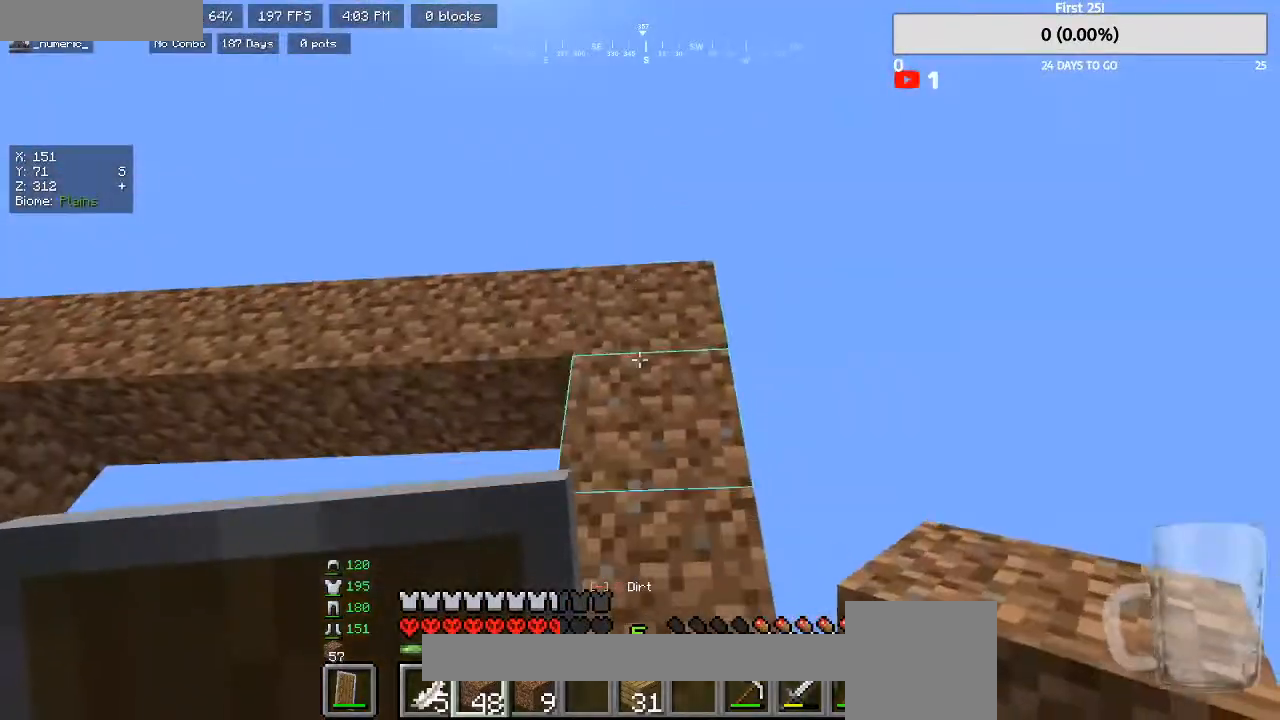
{"keys": [], "mouse": ["left"], "events": [[33, "mouse_right", "down"], [167, "mouse_right", "up"], [433, "mouse_left", "down"]]}
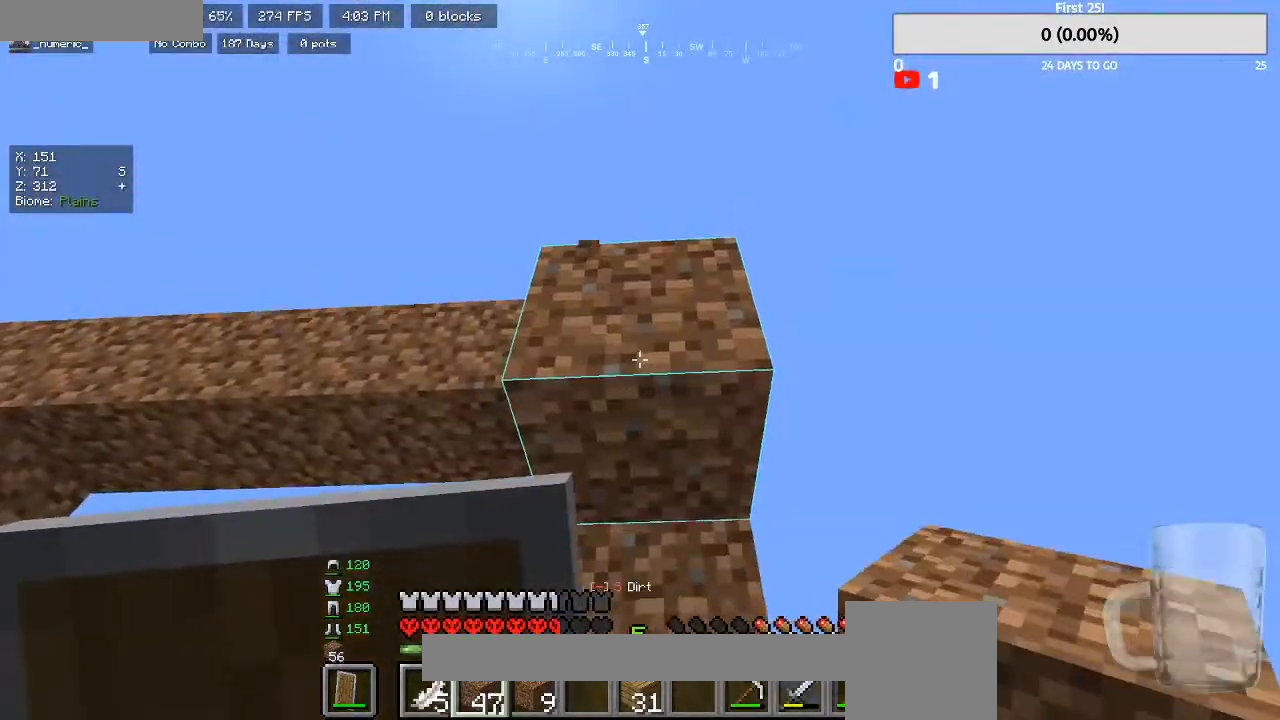
{"keys": [], "mouse": ["left"], "events": []}
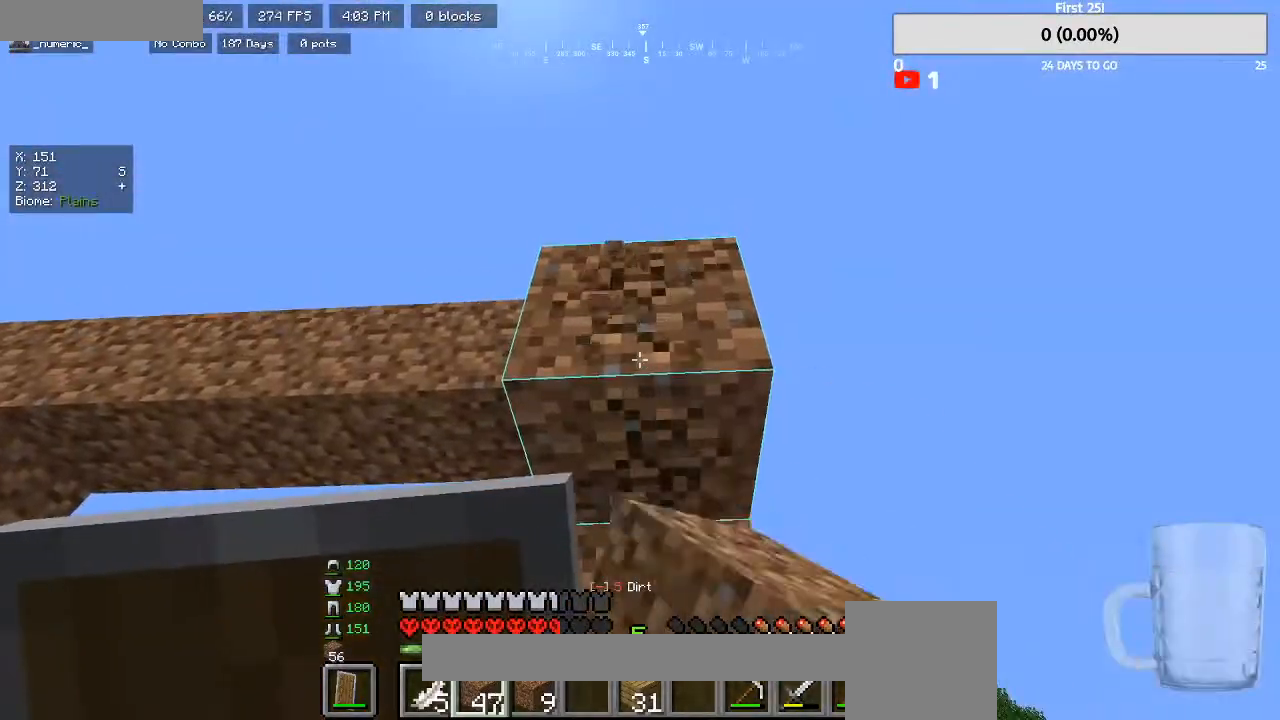
{"keys": ["w"], "mouse": [], "events": [[433, "w", "down"], [467, "mouse_left", "up"]]}
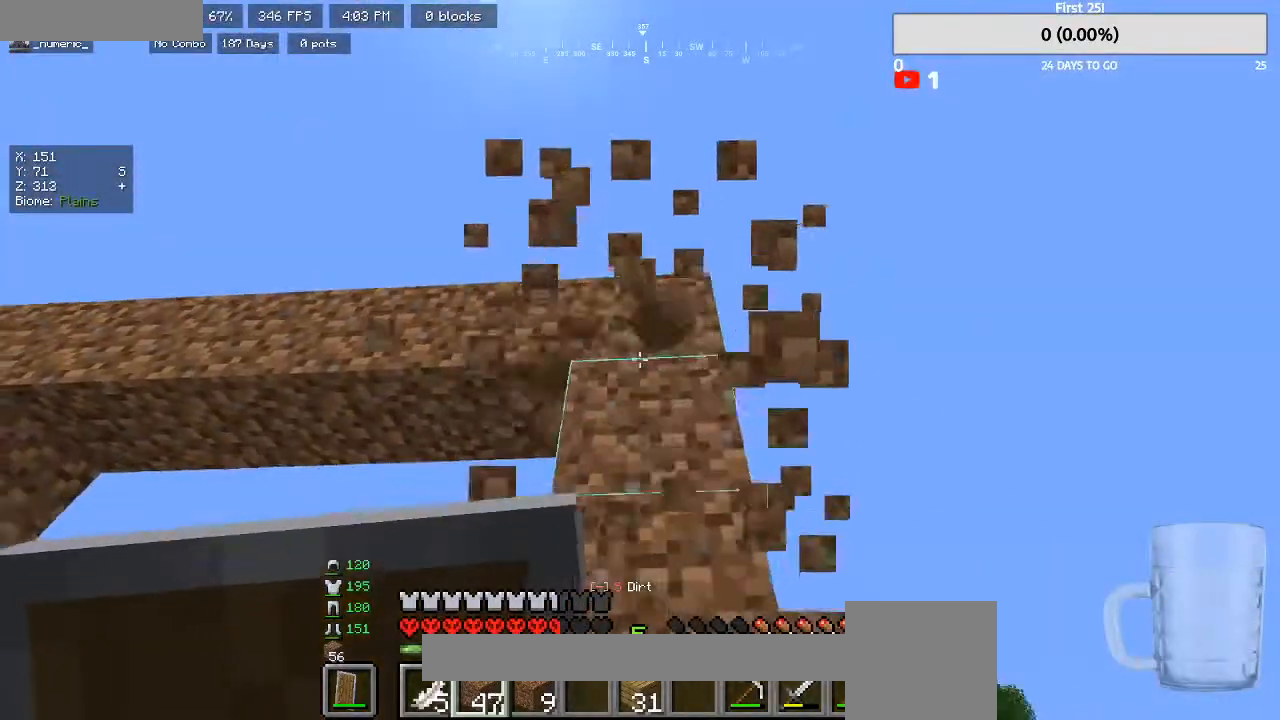
{"keys": [], "mouse": [], "events": [[133, "w", "up"]]}
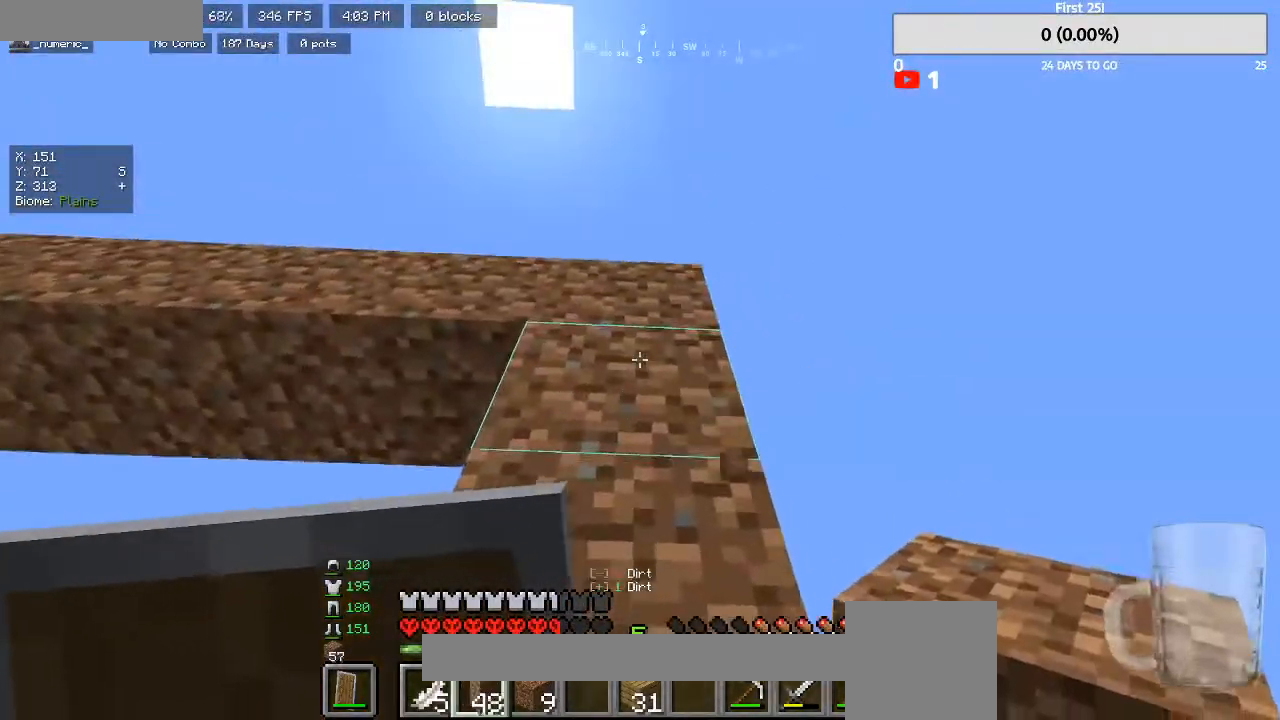
{"keys": [], "mouse": [], "events": [[133, "s", "down"], [267, "s", "up"], [333, "mouse_right", "down"], [467, "mouse_right", "up"]]}
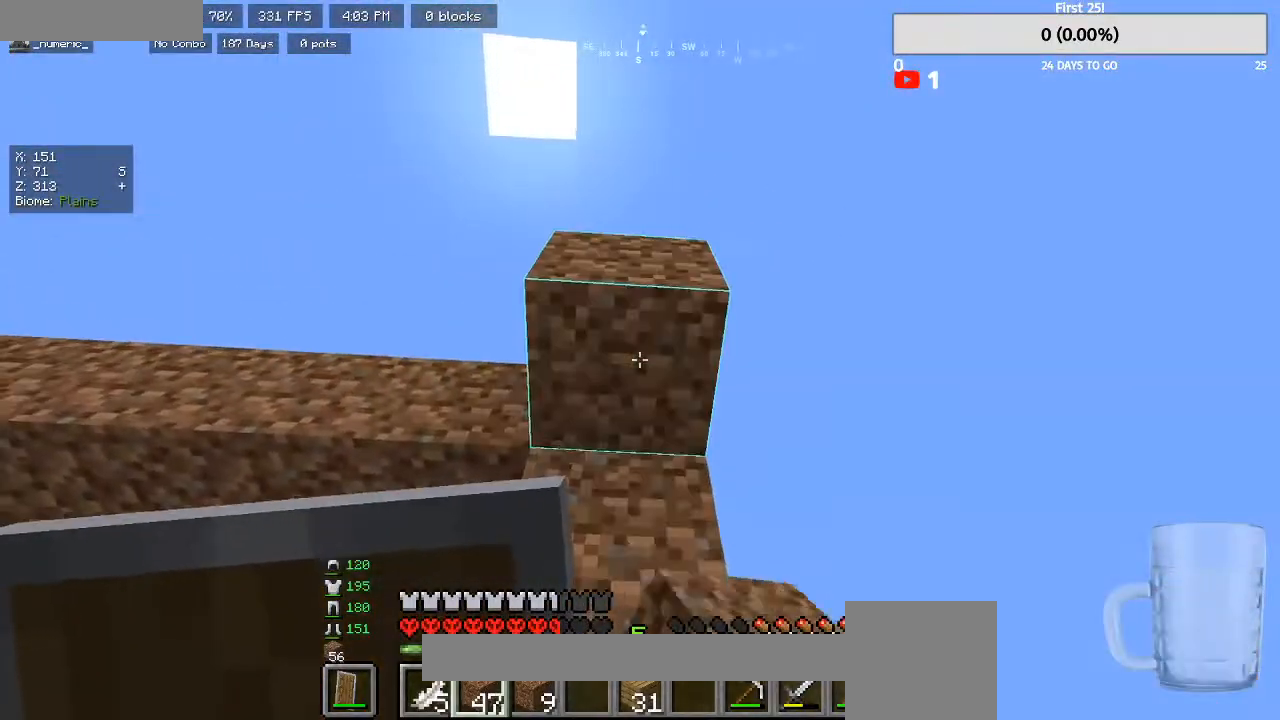
{"keys": ["s"], "mouse": [], "events": [[33, "s", "down"], [233, "mouse_right", "down"], [267, "s", "up"], [400, "s", "down"], [433, "mouse_right", "up"]]}